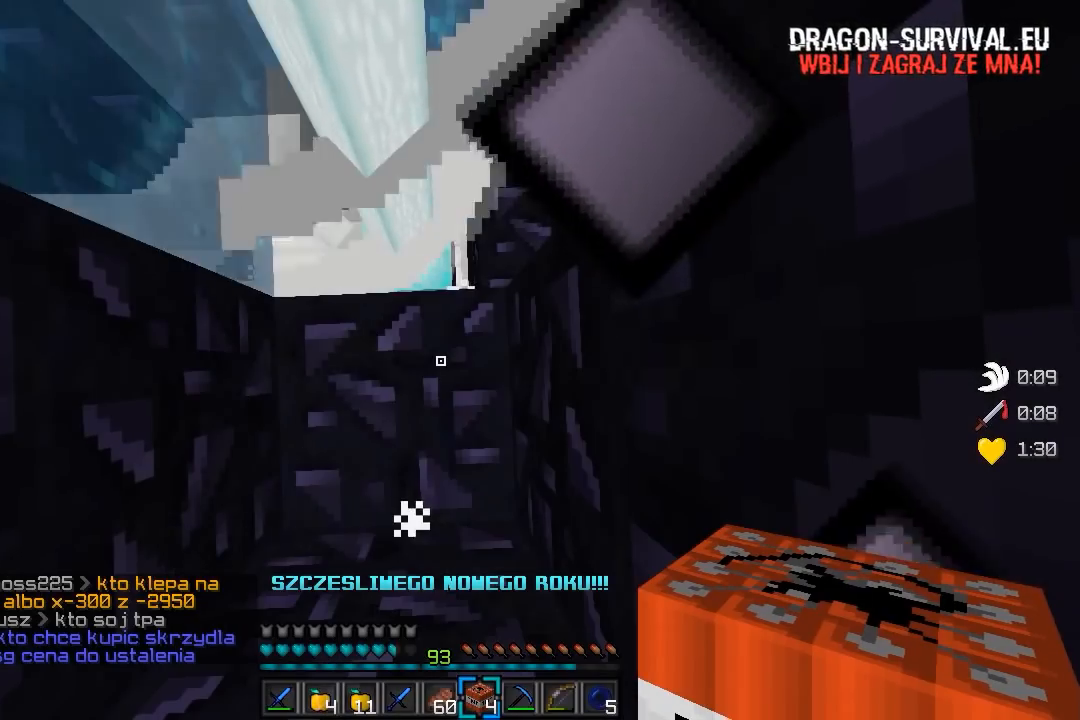
Gameplay with keyboard and mouse; each line is a JSON object with the keys and mouse buttons held at the frame after it. "events" lists presses ("down") and releases ("up") of "a", "d", "s", "w", "mouse_left" and "mouse_right" between this image and that frame as [ms after this image, input, new state], when the widget could be followed in between. "mouse_left", "mouse_right" = the "left", "right" buttons of the "mouse" list. No other keys are recorded. Fast repeated clicks can show as one long hold. Mouse movement is not recorded.
{"keys": [], "mouse": [], "events": []}
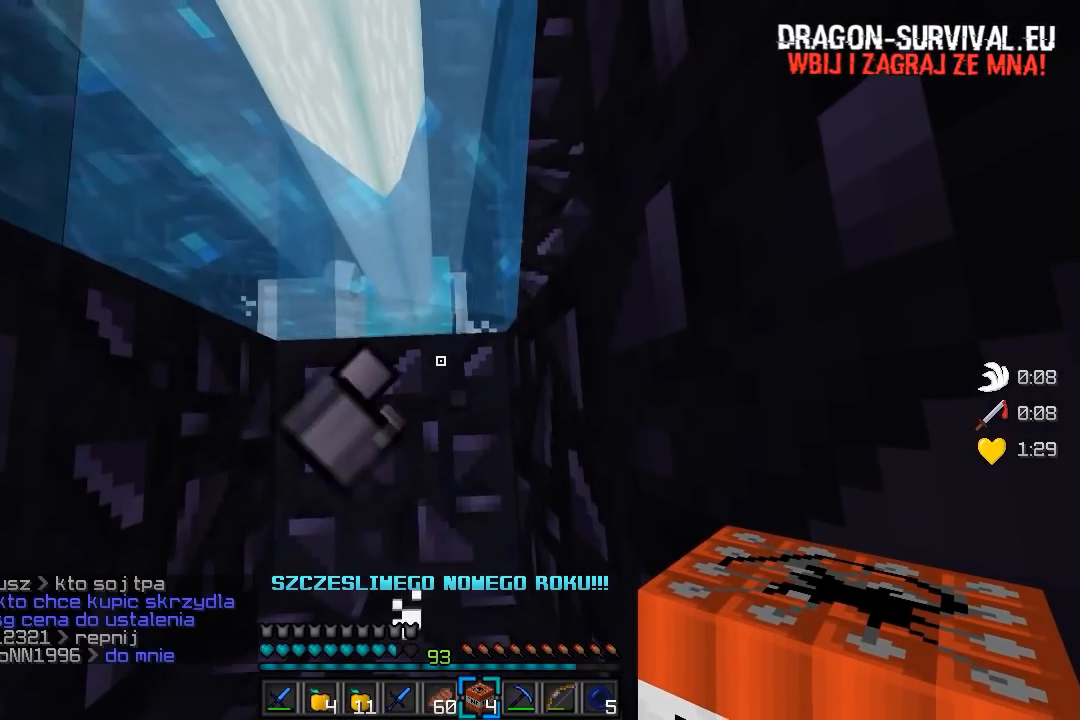
{"keys": [], "mouse": [], "events": [[133, "w", "down"], [250, "w", "up"]]}
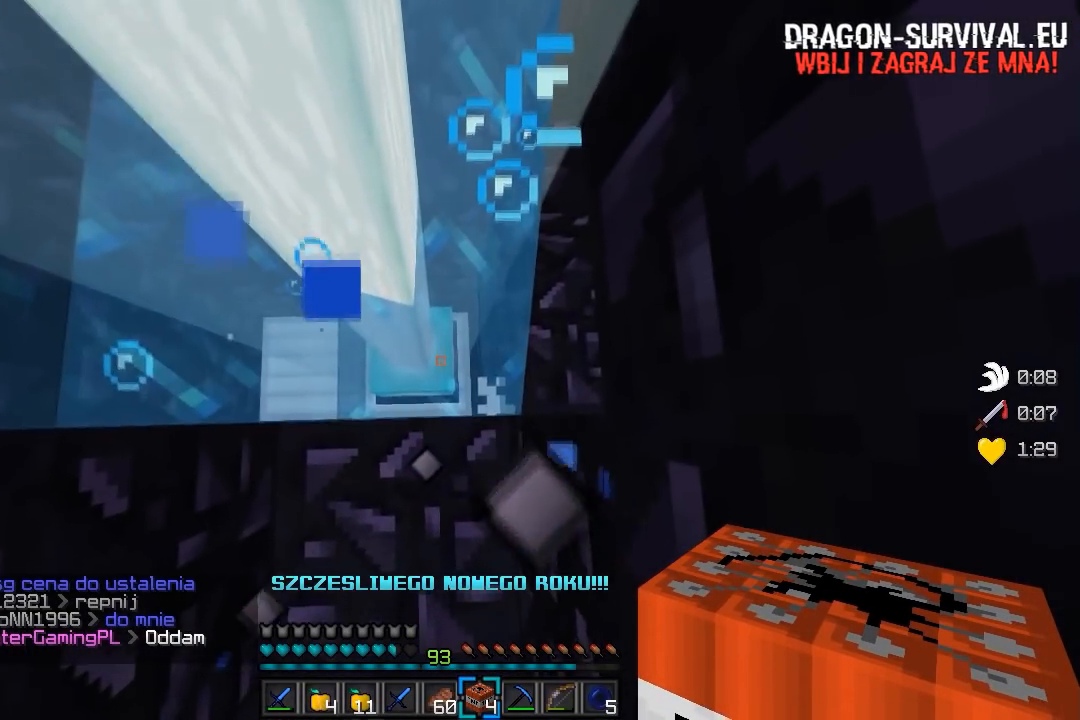
{"keys": [], "mouse": [], "events": []}
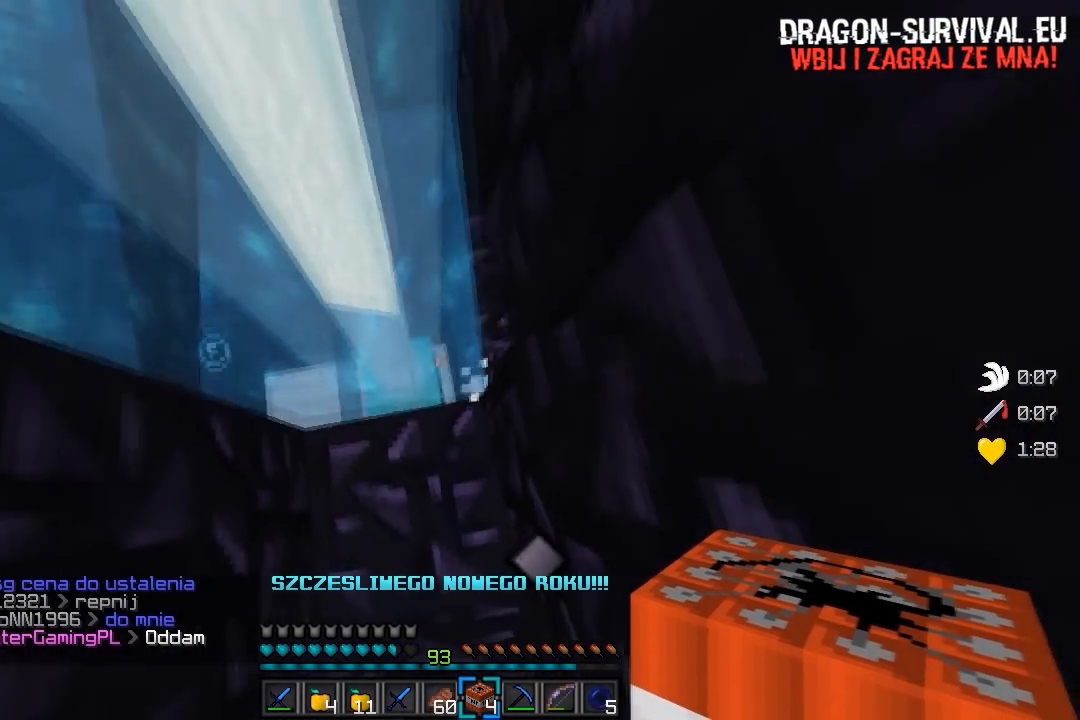
{"keys": ["w"], "mouse": [], "events": [[33, "w", "down"]]}
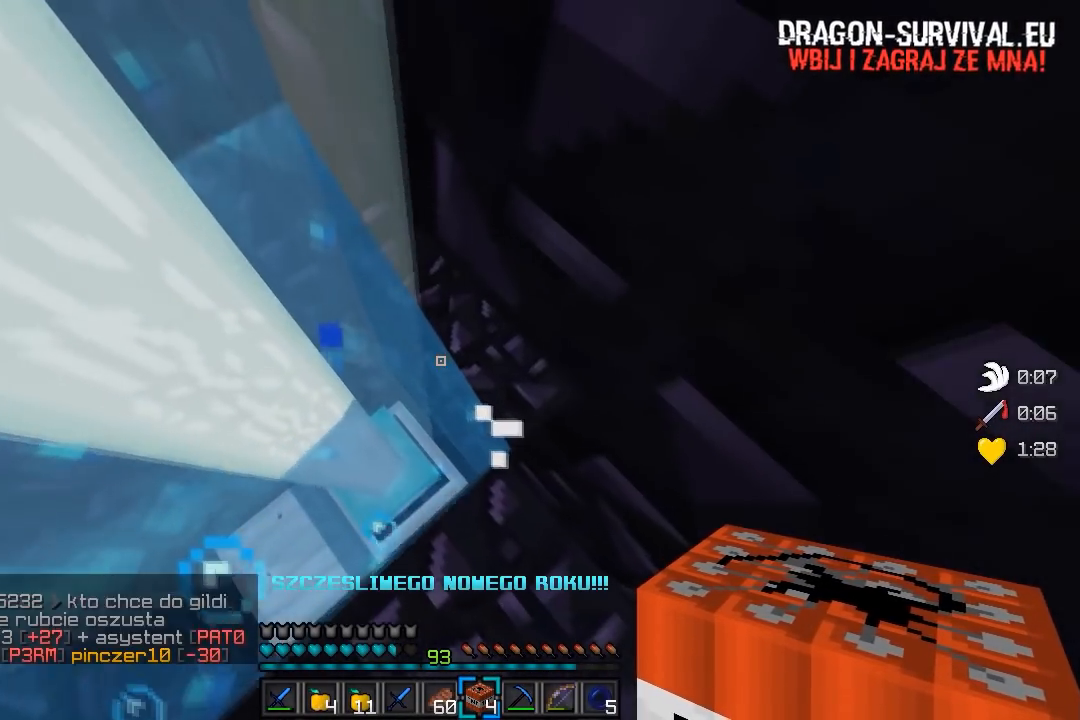
{"keys": ["w"], "mouse": [], "events": []}
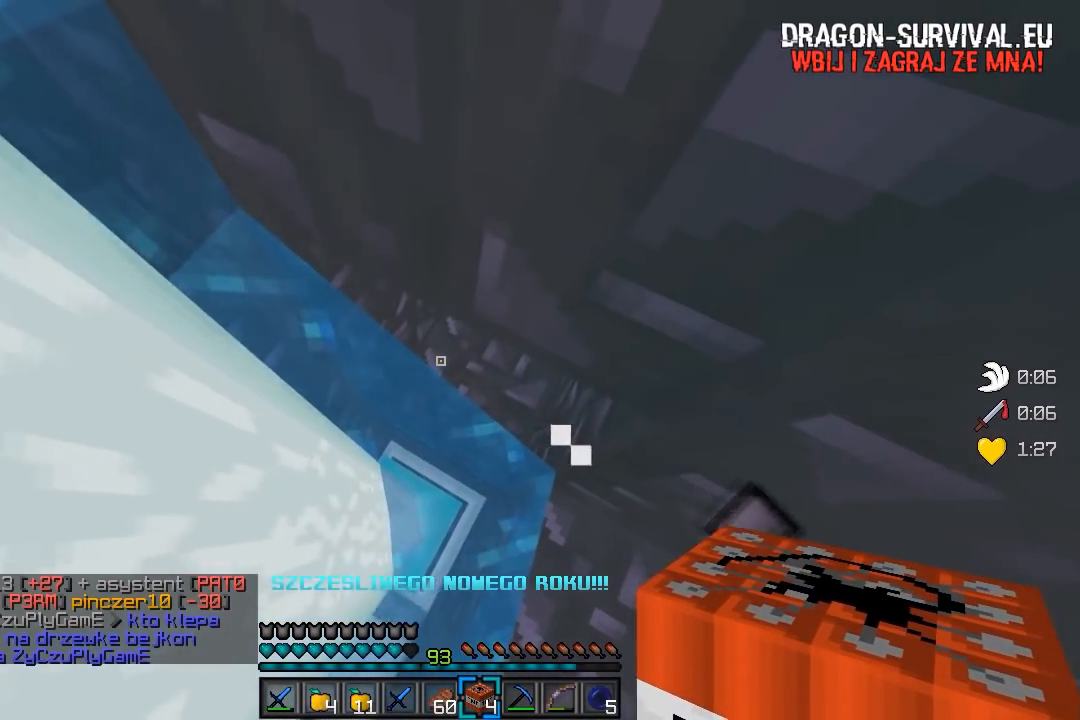
{"keys": ["w"], "mouse": [], "events": []}
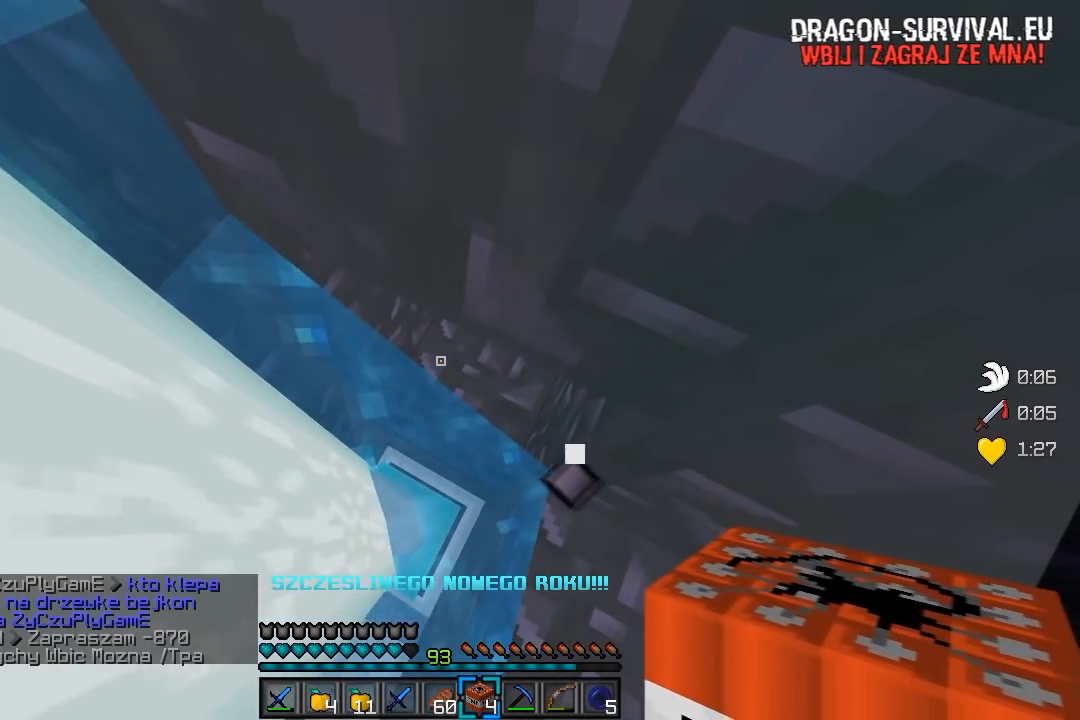
{"keys": ["w"], "mouse": [], "events": [[33, "a", "down"], [467, "a", "up"]]}
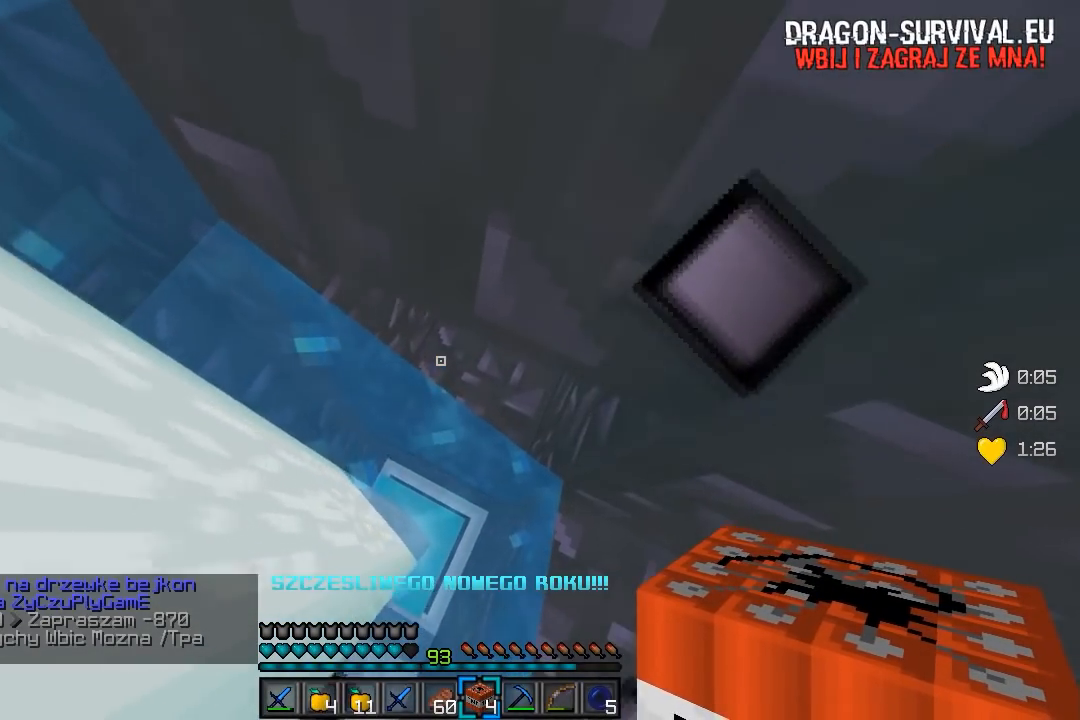
{"keys": ["a", "w"], "mouse": [], "events": [[233, "w", "up"], [383, "a", "down"], [483, "w", "down"]]}
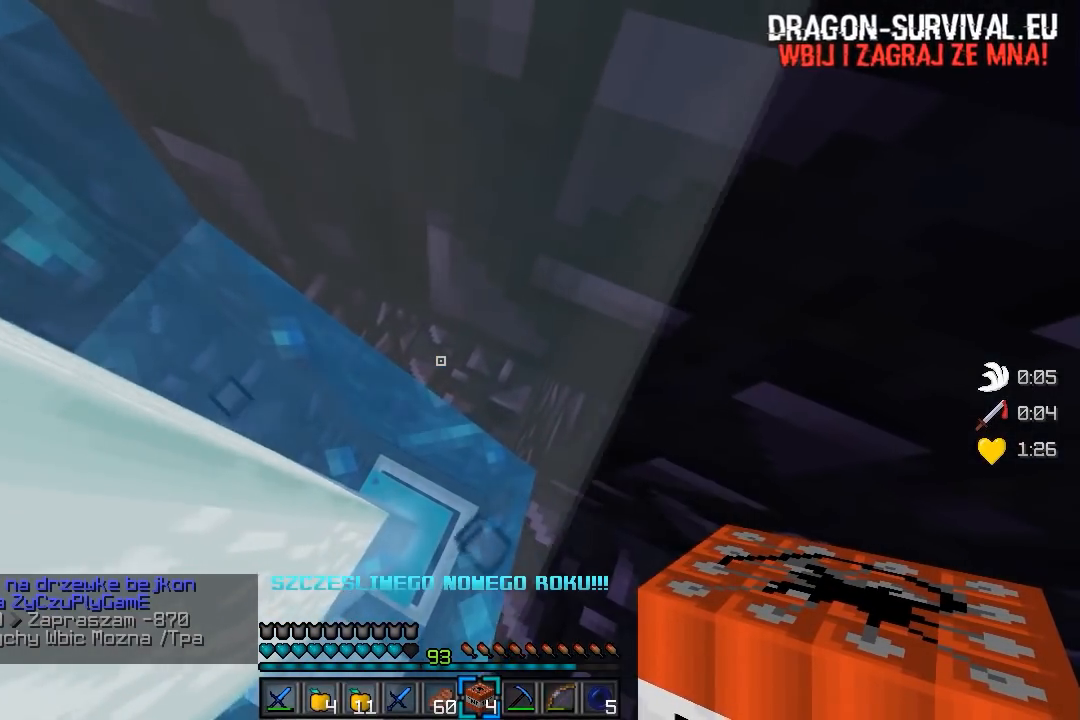
{"keys": ["a"], "mouse": [], "events": [[233, "w", "up"]]}
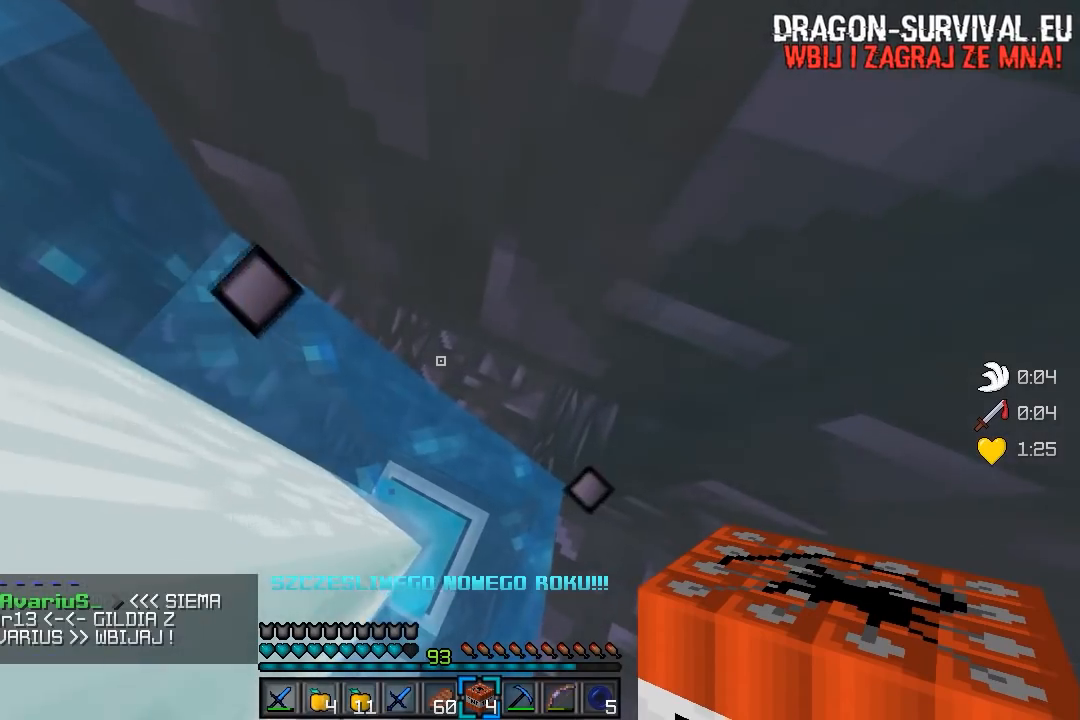
{"keys": ["d", "s"], "mouse": [], "events": [[233, "a", "up"], [333, "s", "down"], [383, "d", "down"]]}
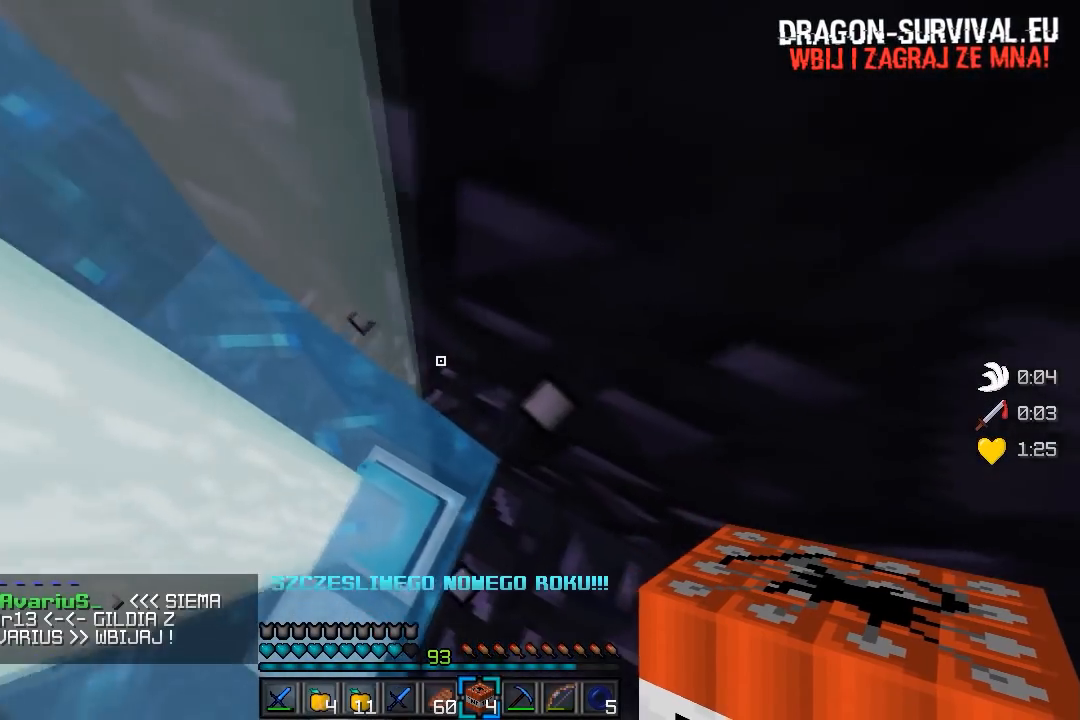
{"keys": [], "mouse": [], "events": [[217, "d", "up"], [317, "s", "up"]]}
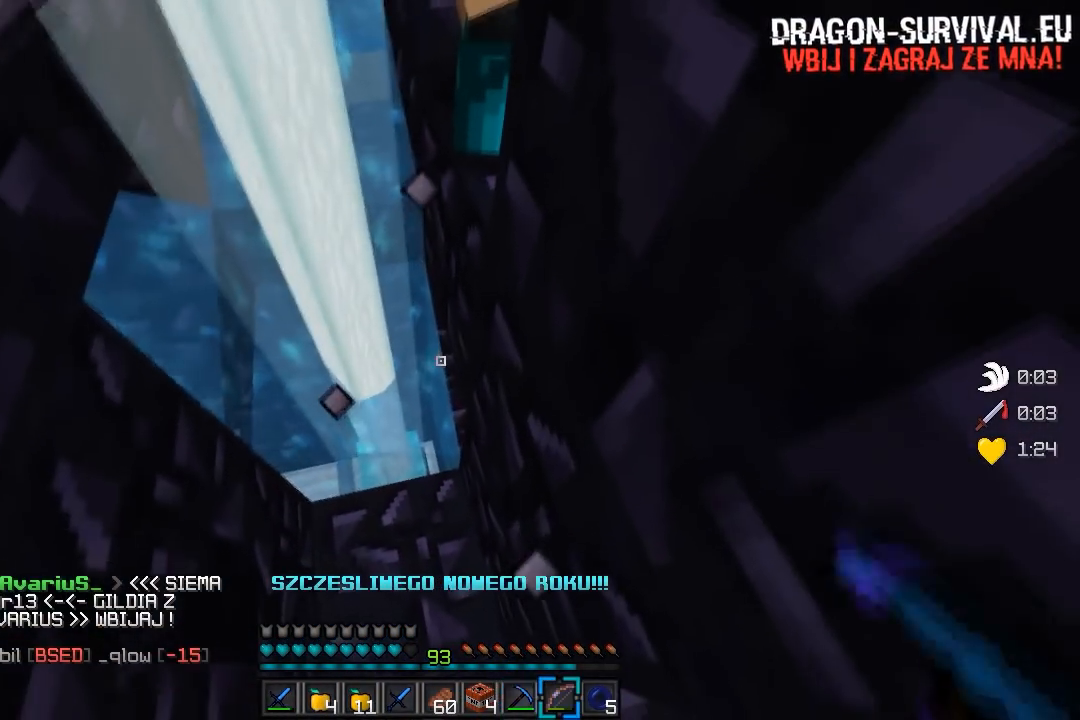
{"keys": ["w"], "mouse": [], "events": [[383, "w", "down"]]}
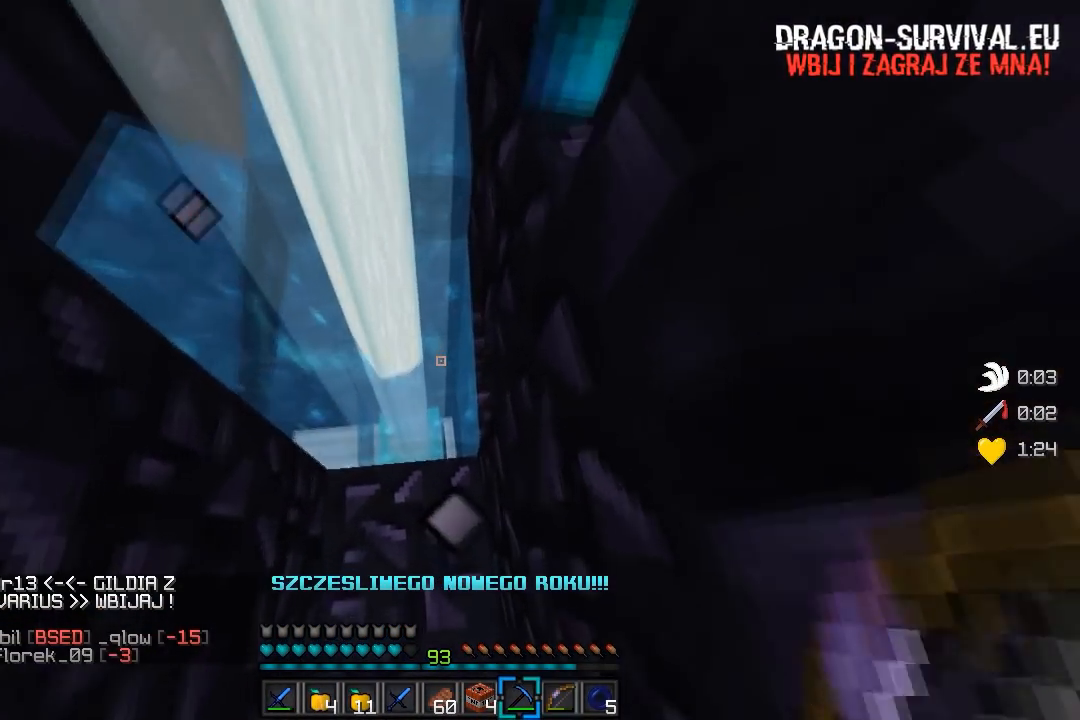
{"keys": [], "mouse": ["right"], "events": [[17, "w", "up"], [250, "mouse_right", "down"]]}
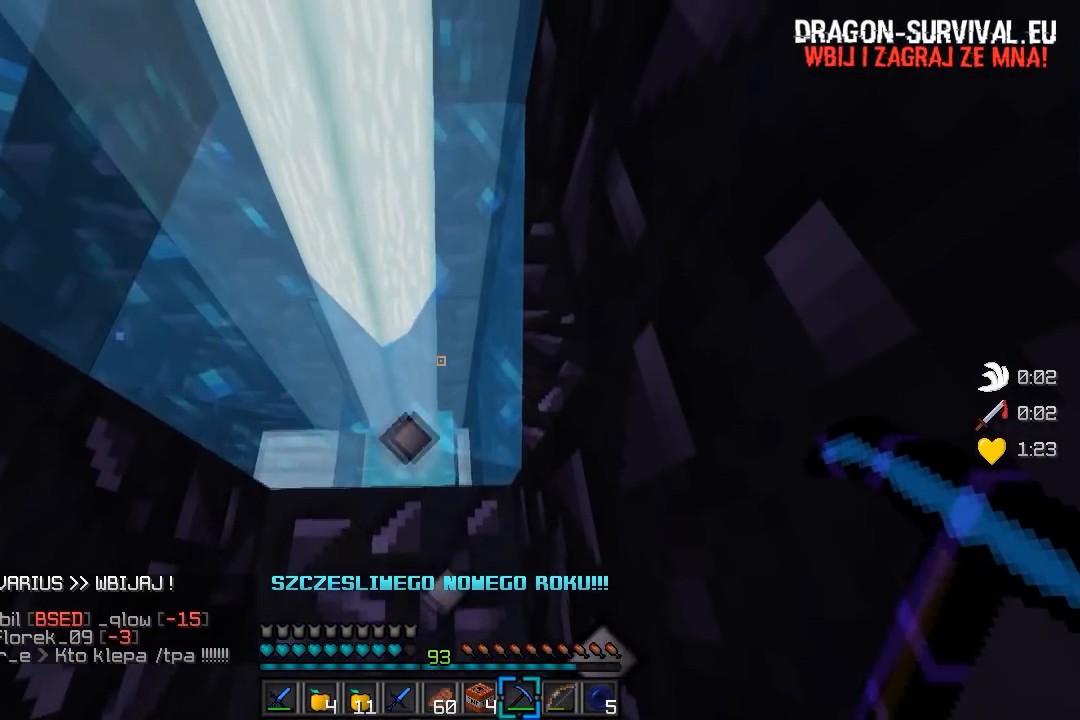
{"keys": [], "mouse": [], "events": [[100, "mouse_right", "up"], [133, "mouse_right", "down"], [483, "mouse_right", "up"]]}
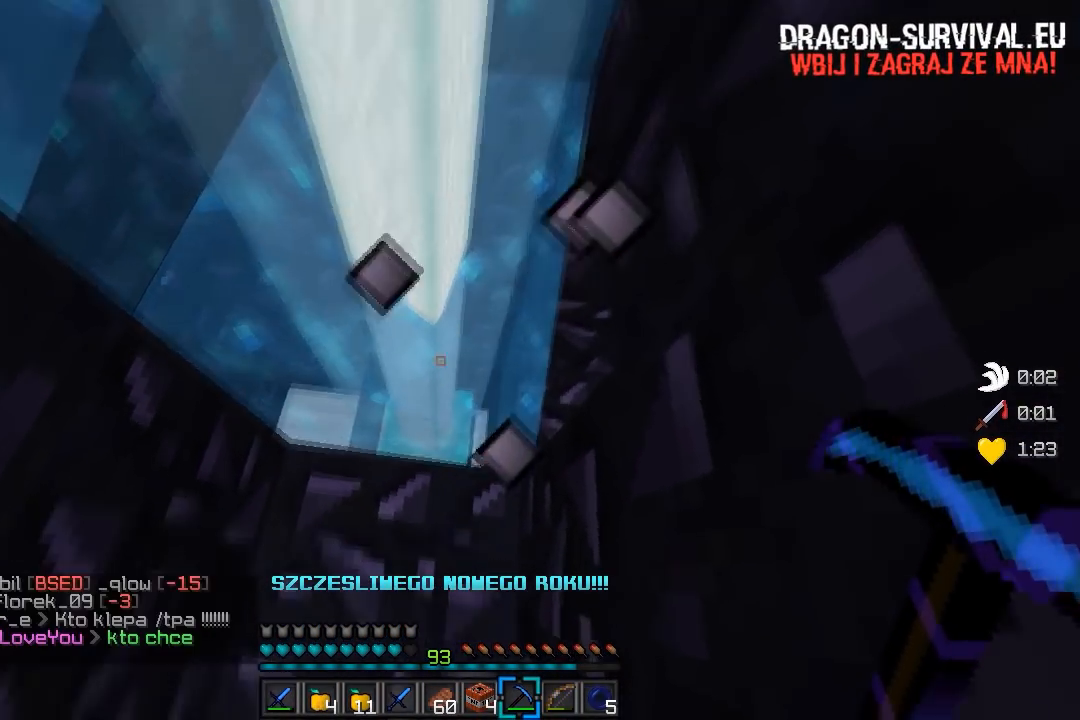
{"keys": [], "mouse": [], "events": []}
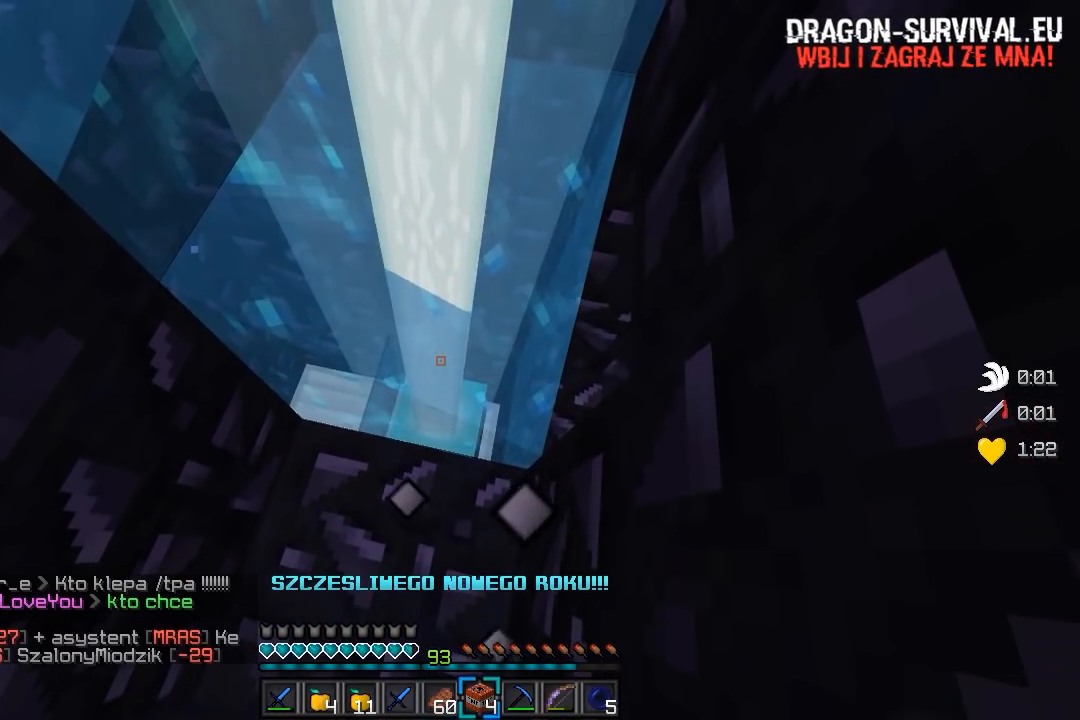
{"keys": [], "mouse": [], "events": [[100, "mouse_right", "down"], [300, "mouse_right", "up"]]}
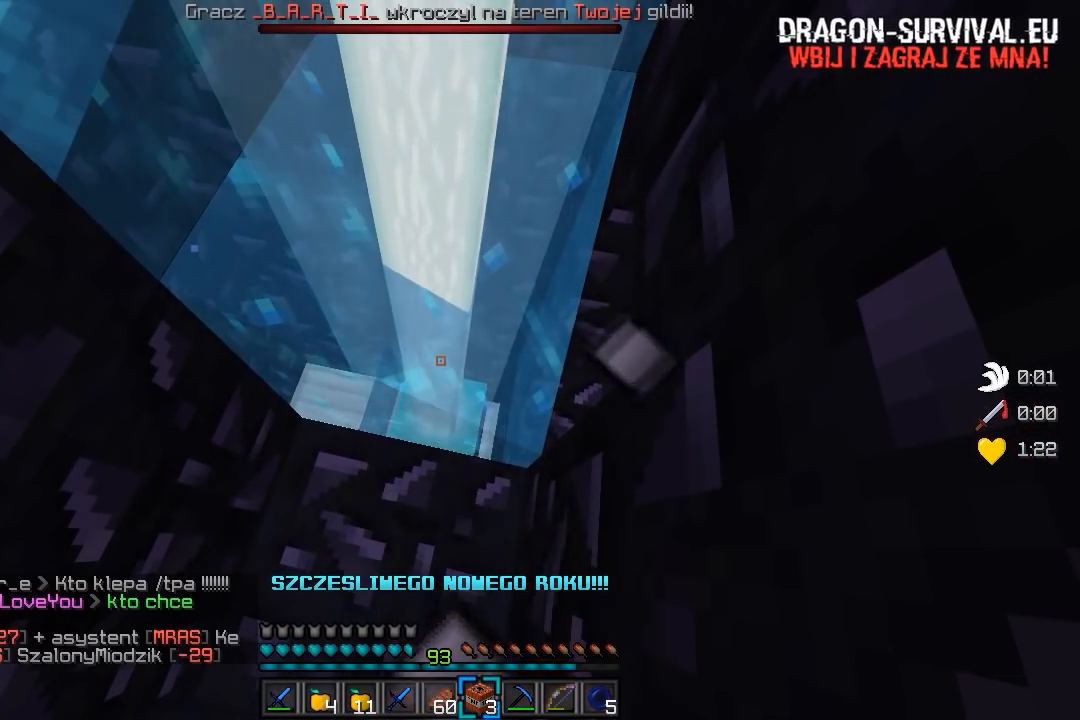
{"keys": [], "mouse": [], "events": []}
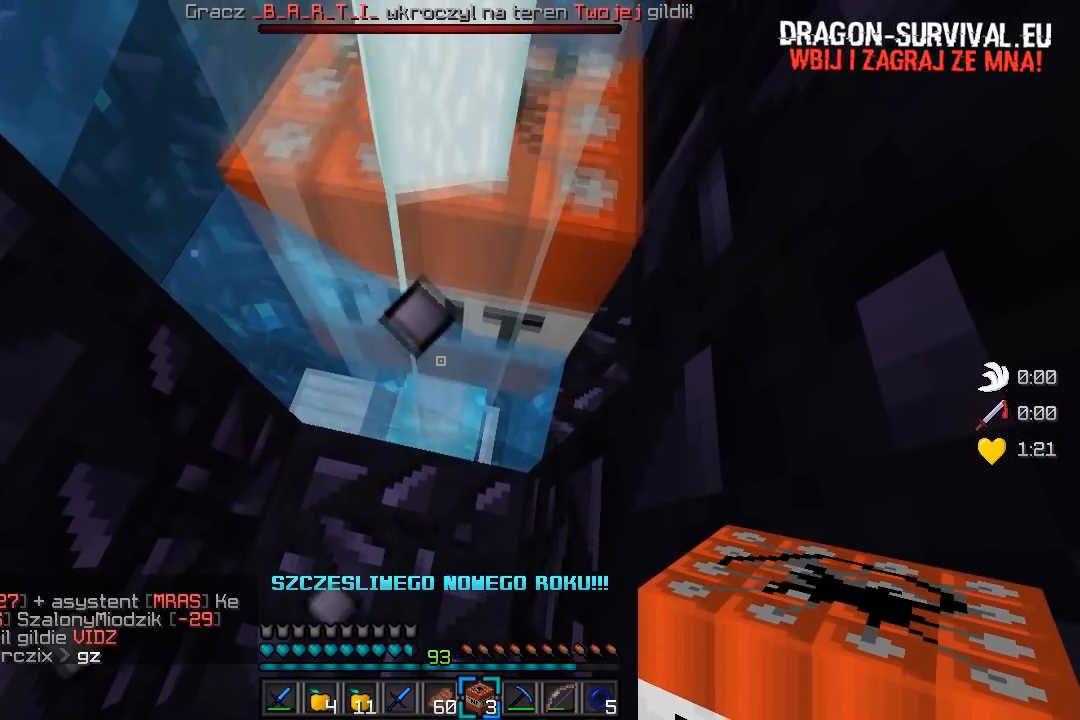
{"keys": [], "mouse": [], "events": []}
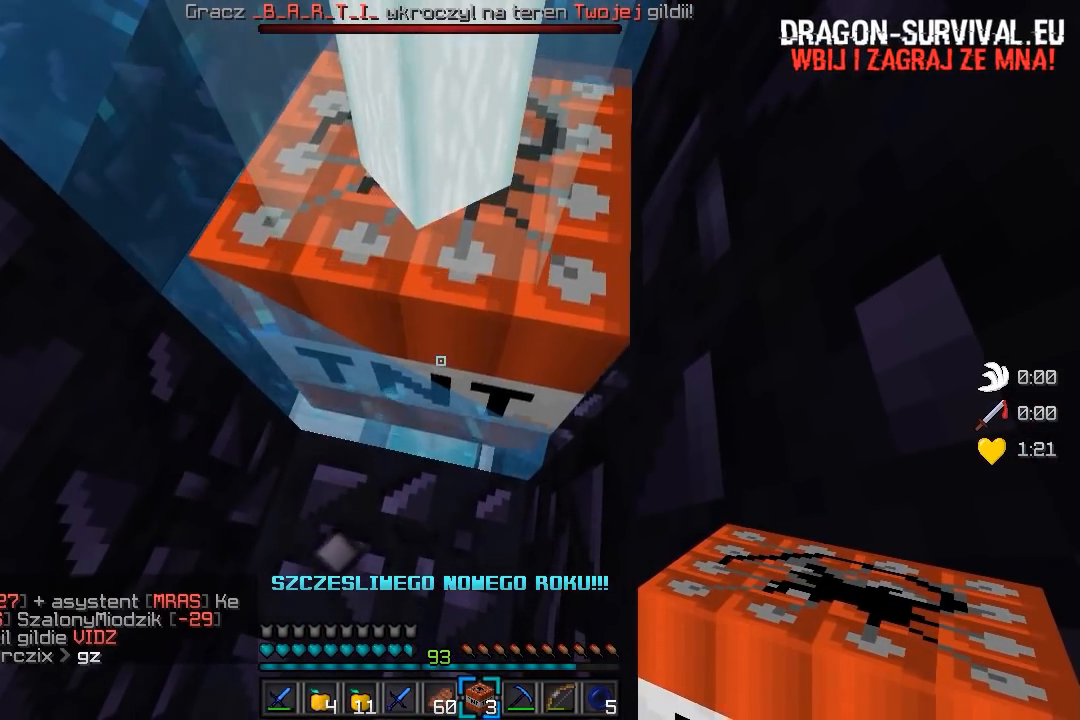
{"keys": [], "mouse": [], "events": []}
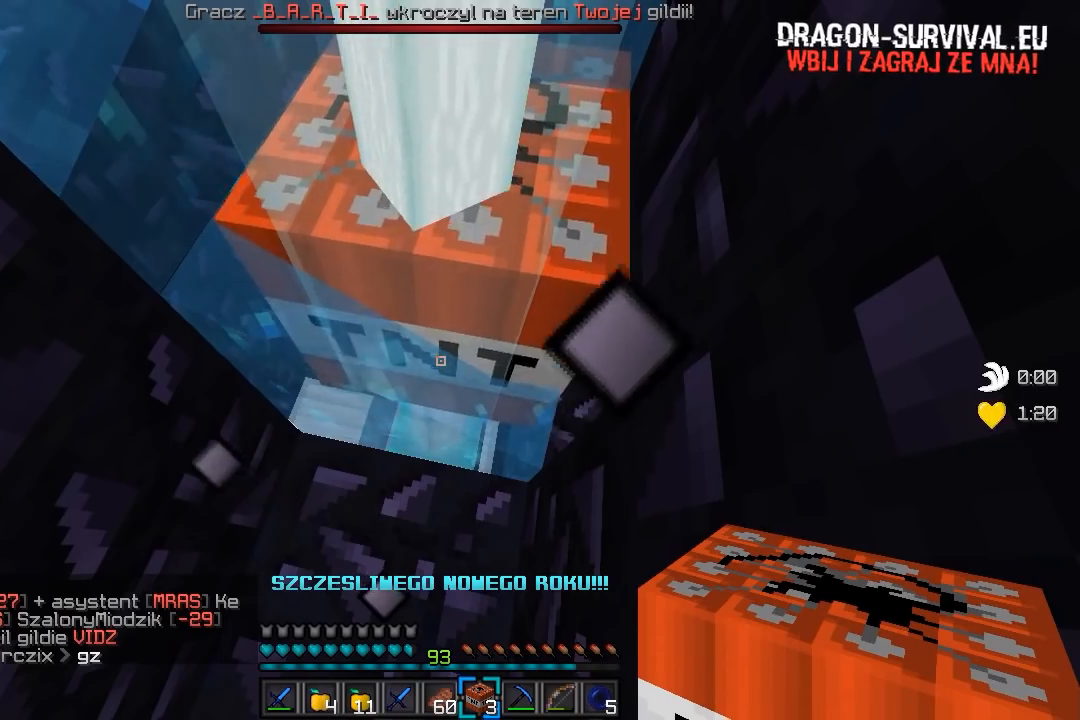
{"keys": [], "mouse": [], "events": []}
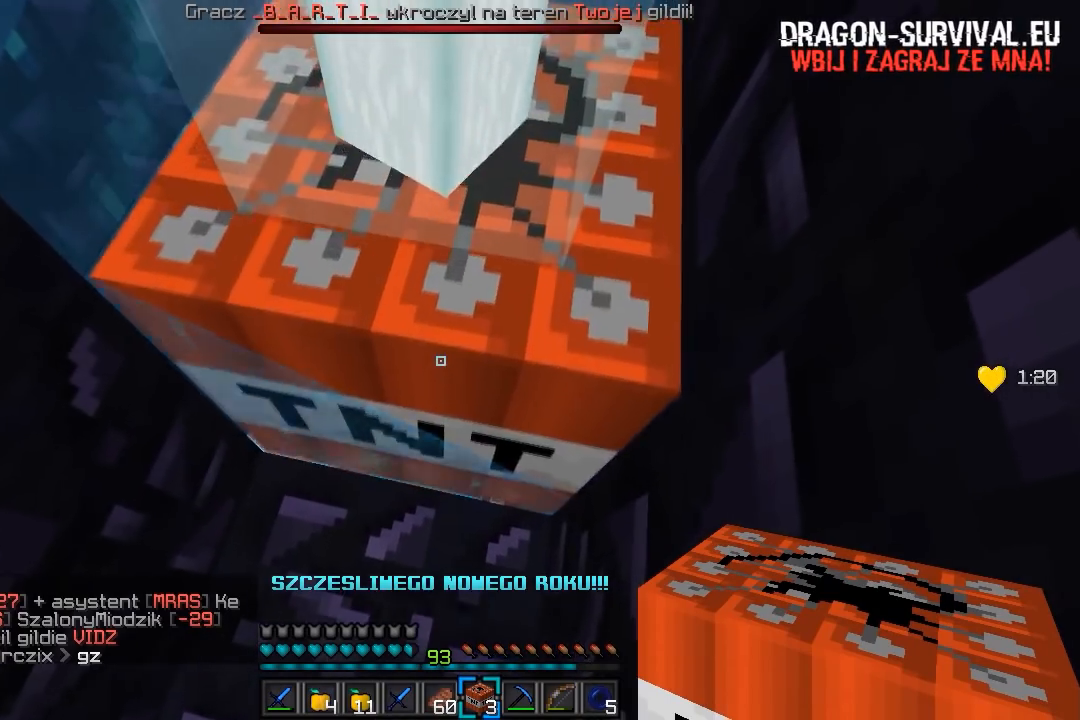
{"keys": [], "mouse": [], "events": []}
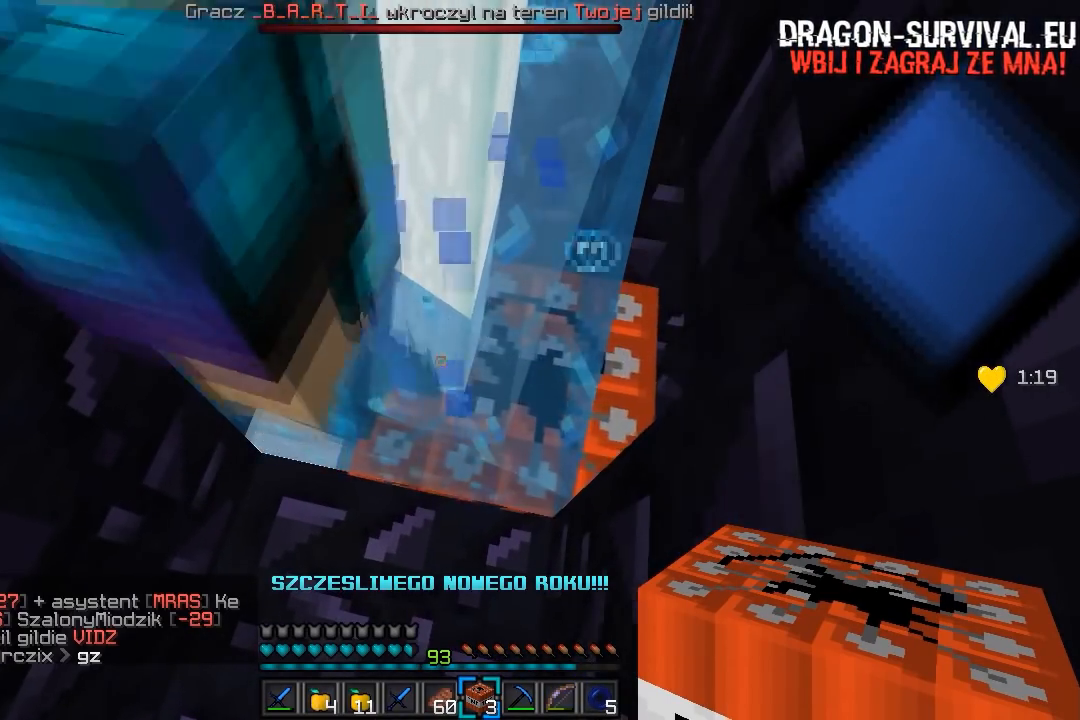
{"keys": [], "mouse": [], "events": []}
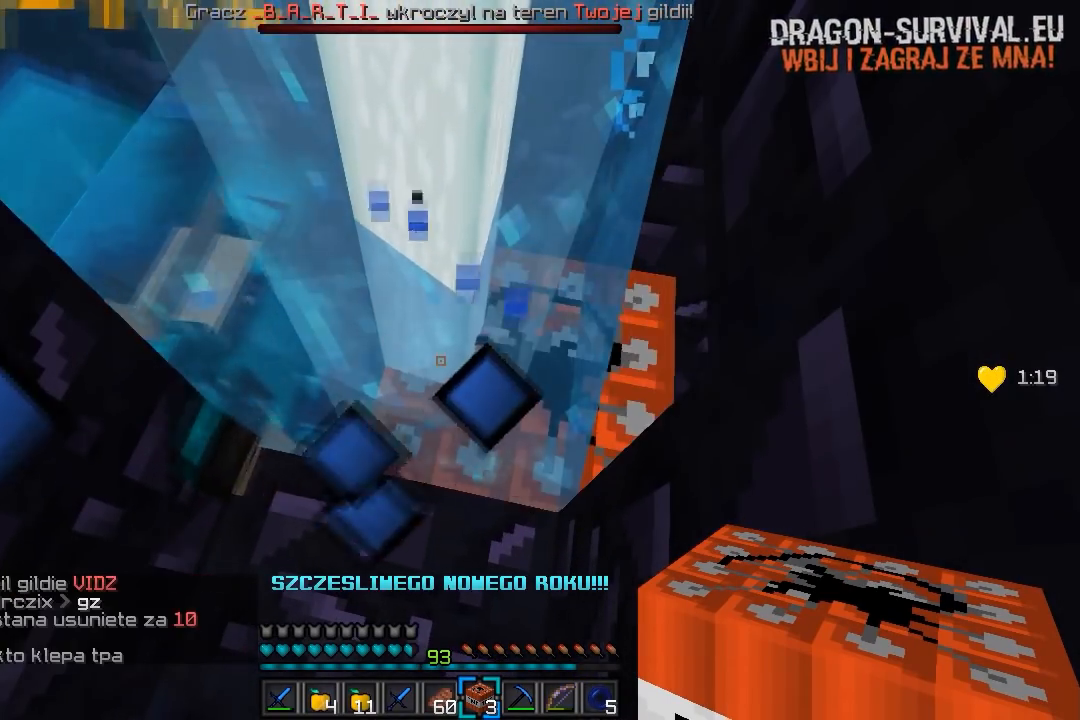
{"keys": [], "mouse": [], "events": []}
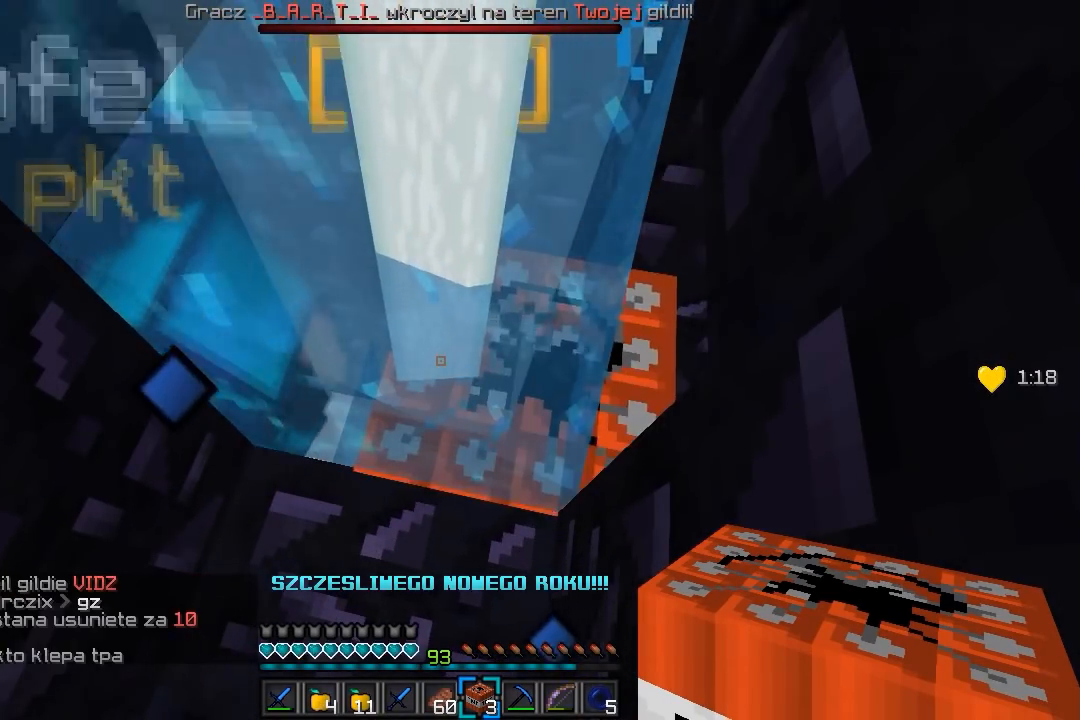
{"keys": [], "mouse": [], "events": []}
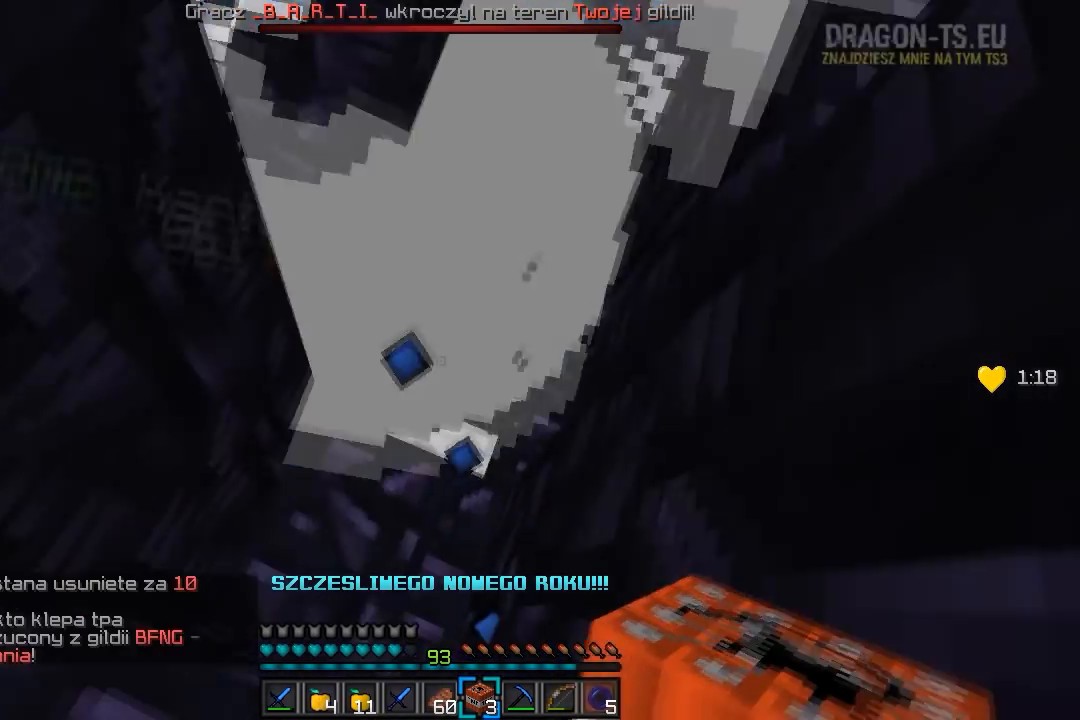
{"keys": ["w"], "mouse": [], "events": [[283, "w", "down"]]}
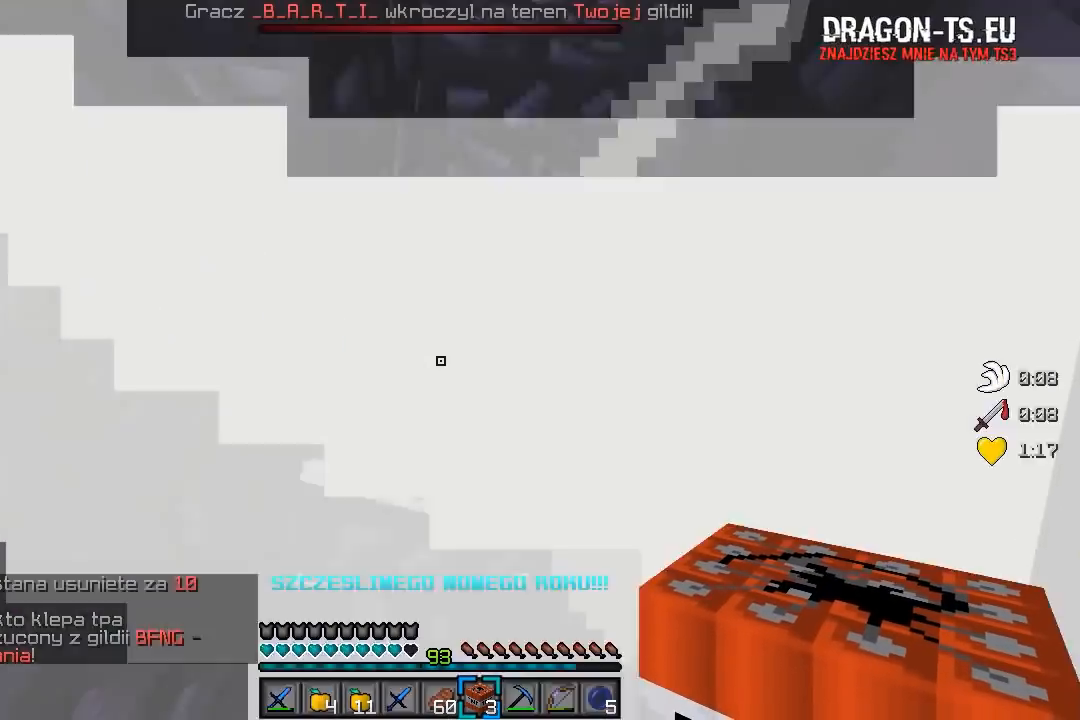
{"keys": ["s"], "mouse": [], "events": [[217, "w", "up"], [233, "s", "down"]]}
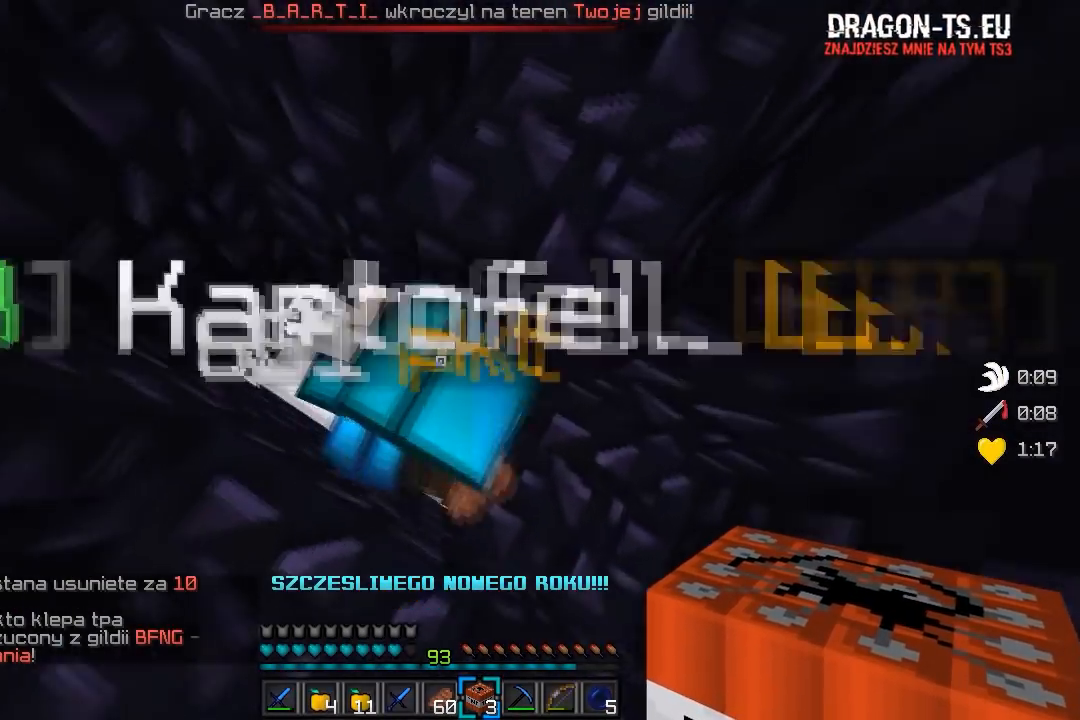
{"keys": ["s"], "mouse": [], "events": [[150, "s", "up"], [433, "s", "down"]]}
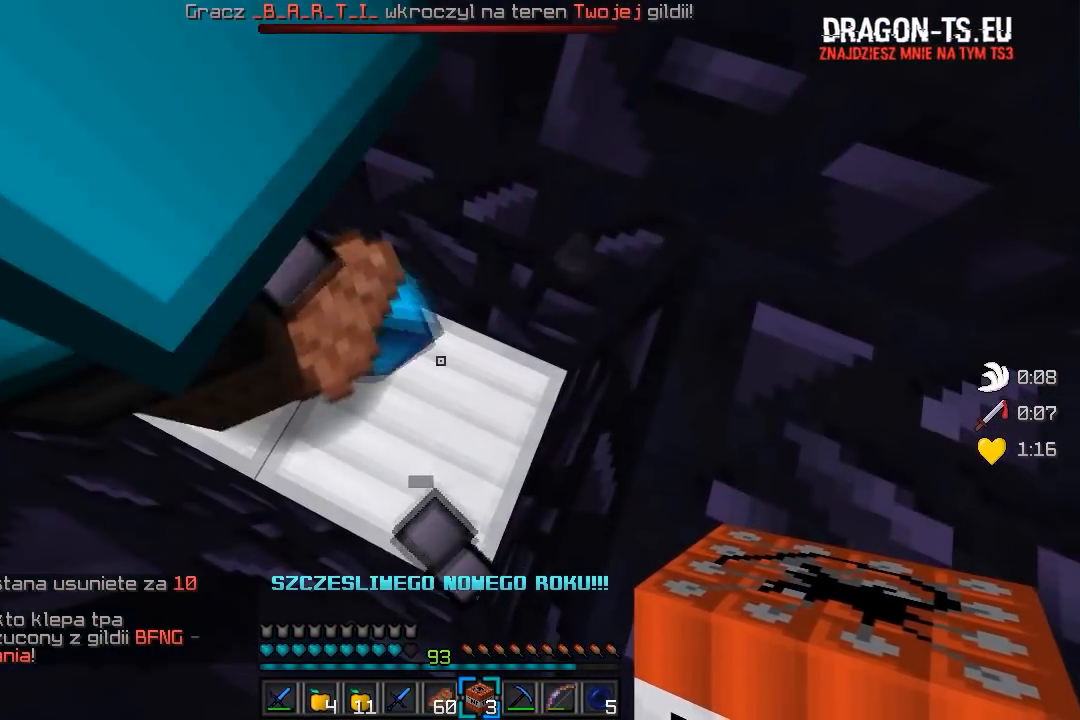
{"keys": ["s"], "mouse": [], "events": []}
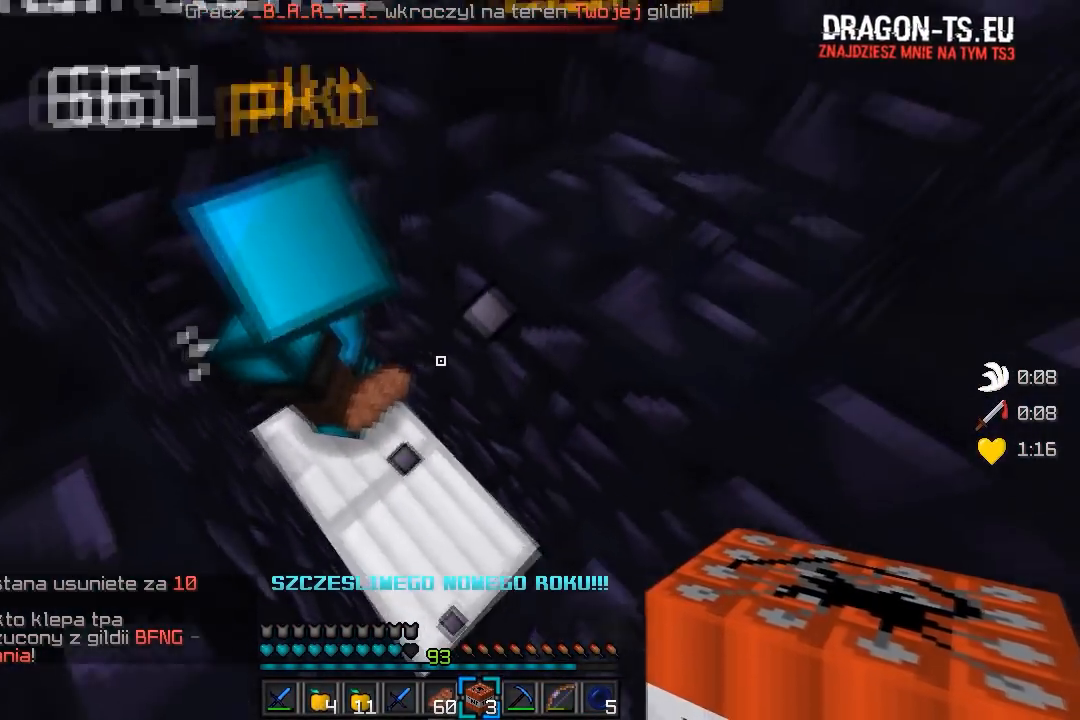
{"keys": [], "mouse": []}